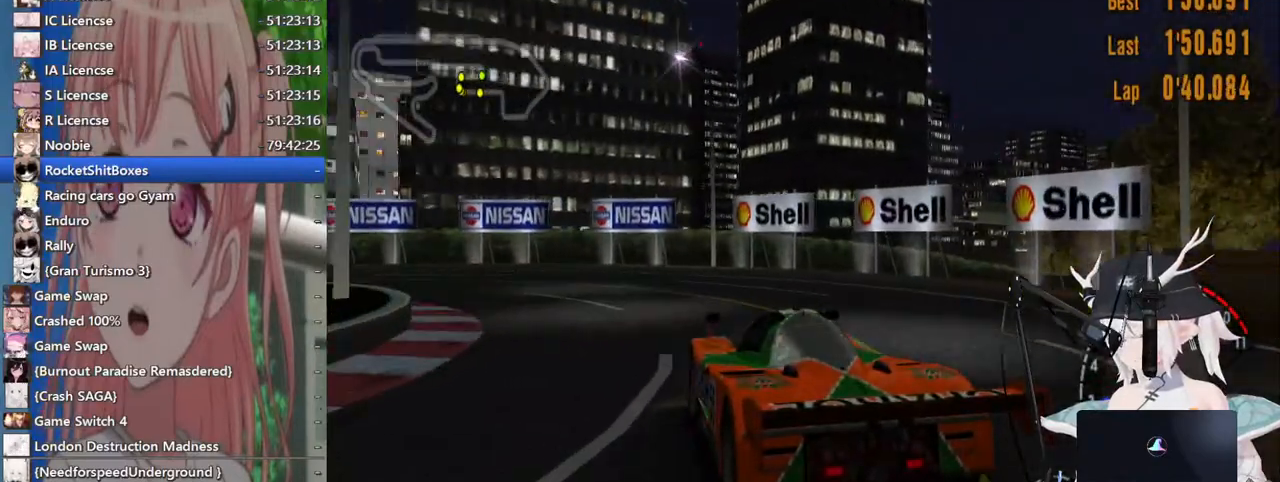
Gameplay with a controller (PlayStation layout); each line is a JSON object with the inputs held at the frame after it. "events" lists button and stick changes between this image and that frame as [ms after this image, input, new state], when the widget could be followed in between. Not read: L1 R1 R2.
{"buttons": [], "left_stick": "left", "right_stick": "center", "events": []}
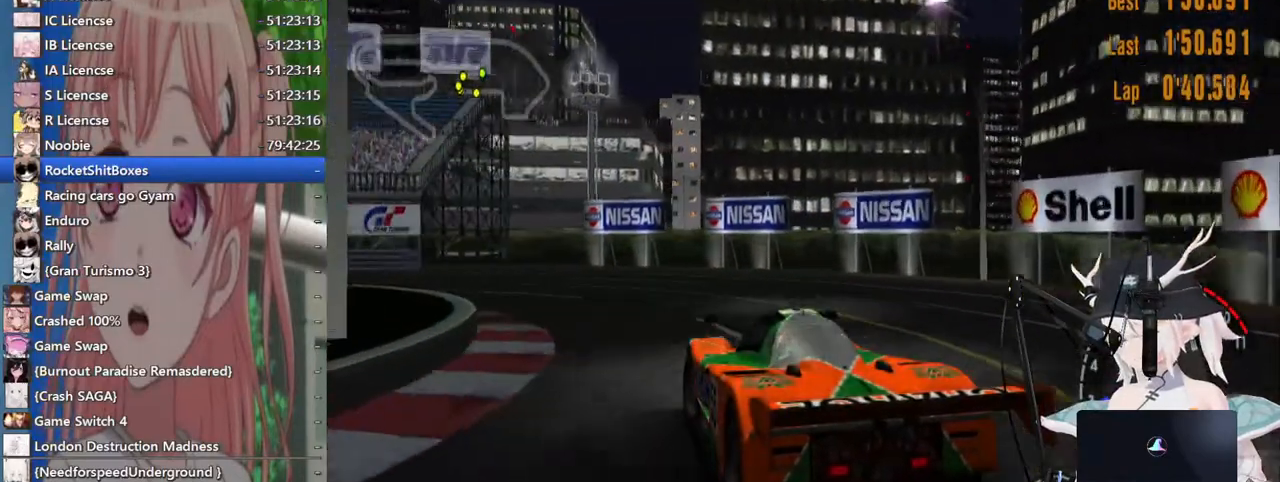
{"buttons": [], "left_stick": "left", "right_stick": "center", "events": []}
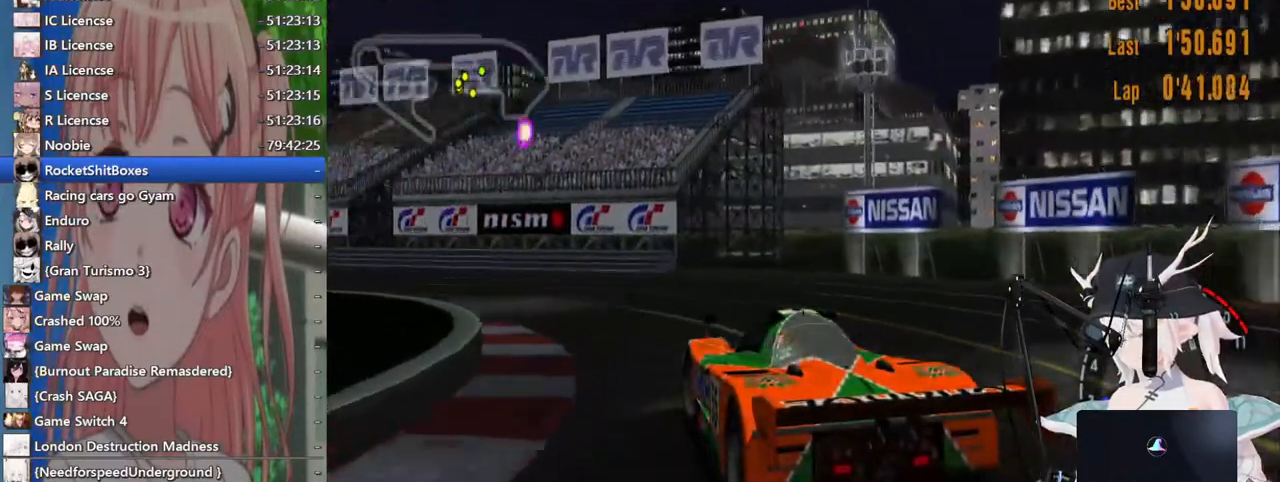
{"buttons": [], "left_stick": "left", "right_stick": "center", "events": [[183, "CROSS", "down"], [317, "CROSS", "up"]]}
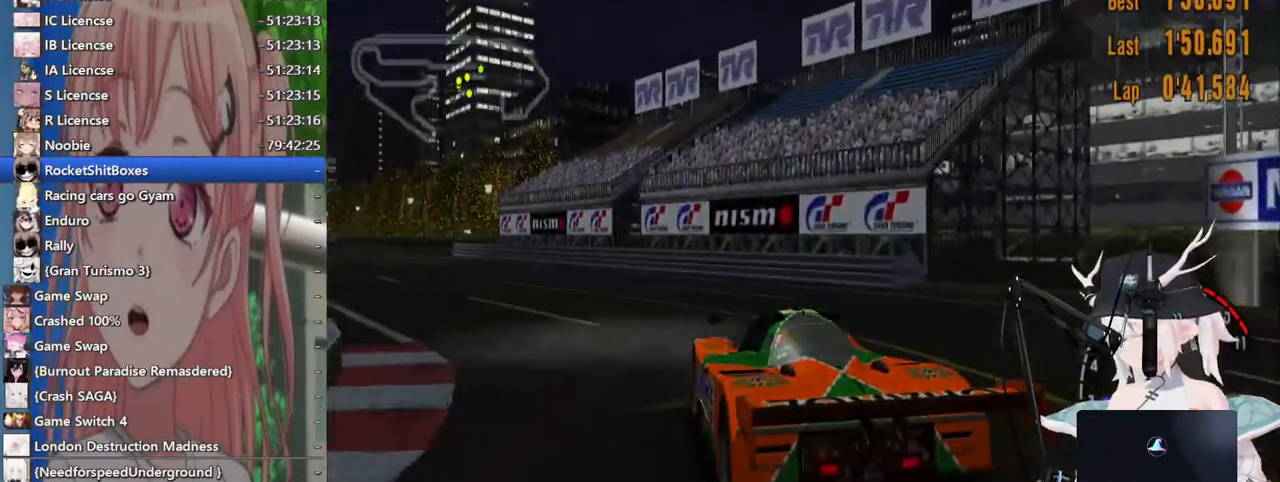
{"buttons": [], "left_stick": "center", "right_stick": "center", "events": [[483, "left_stick", "center"]]}
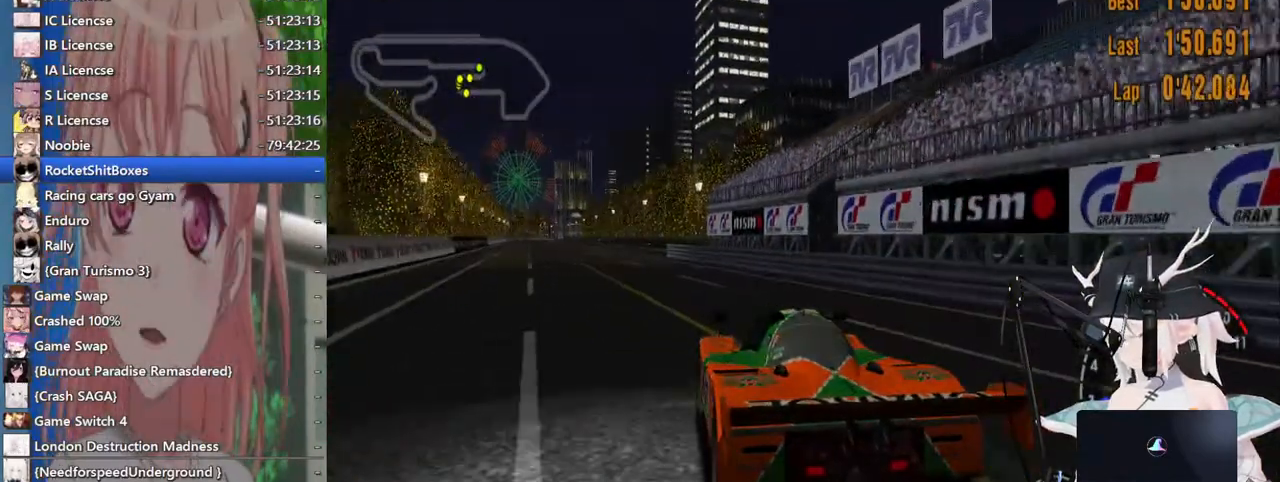
{"buttons": [], "left_stick": "center", "right_stick": "center", "events": [[317, "left_stick", "left"], [433, "left_stick", "center"]]}
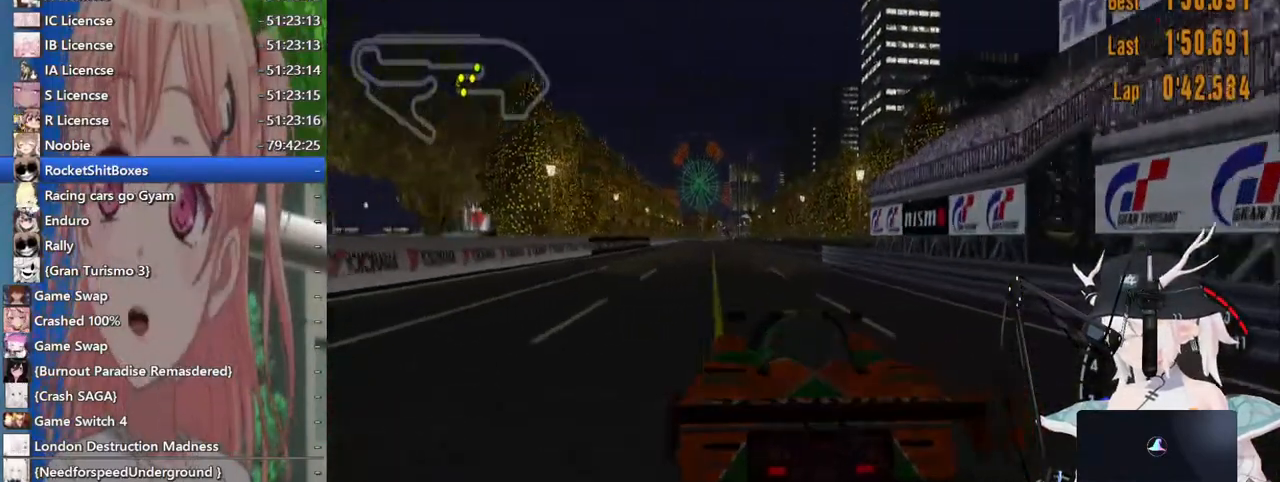
{"buttons": [], "left_stick": "center", "right_stick": "center", "events": []}
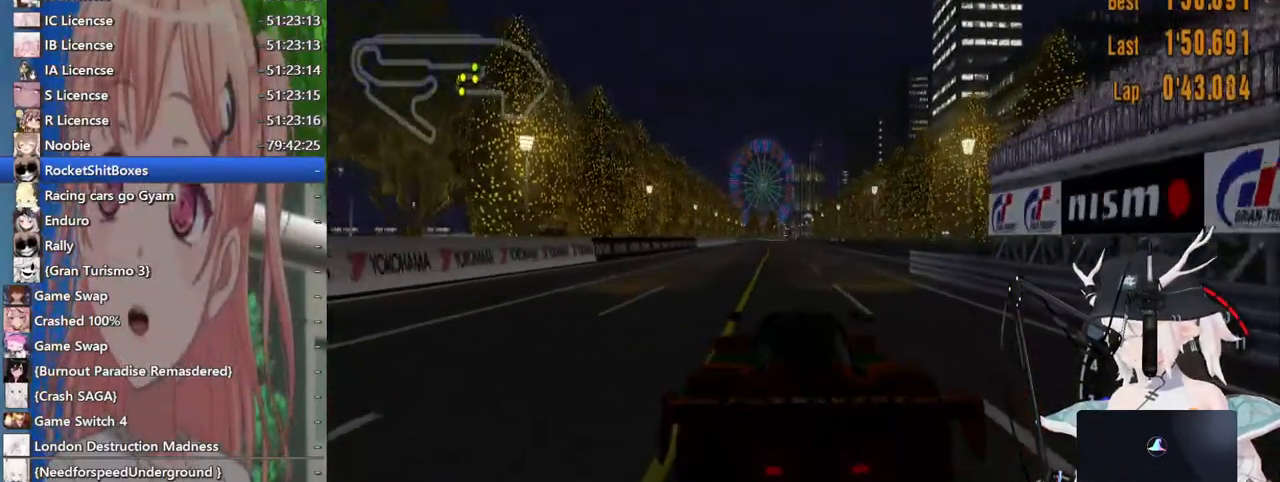
{"buttons": ["CROSS"], "left_stick": "center", "right_stick": "center", "events": [[433, "CROSS", "down"]]}
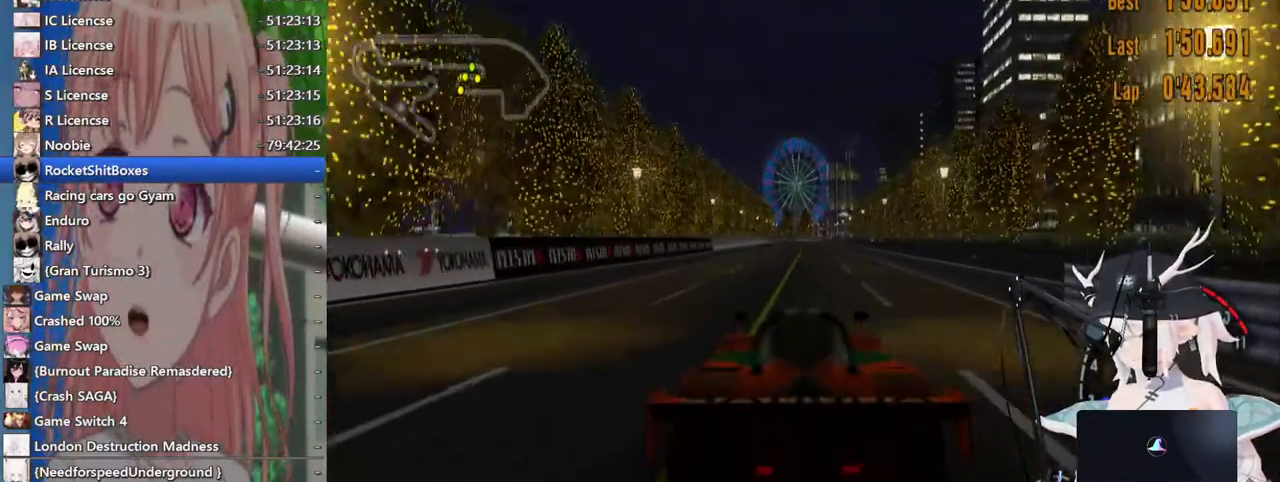
{"buttons": [], "left_stick": "center", "right_stick": "center", "events": [[83, "CROSS", "up"]]}
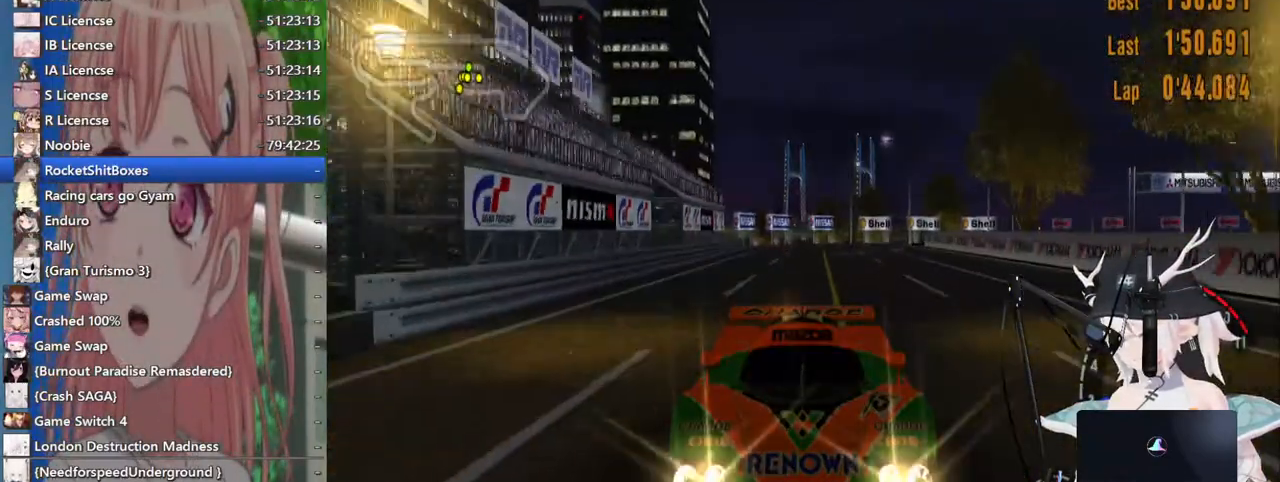
{"buttons": [], "left_stick": "center", "right_stick": "center", "events": []}
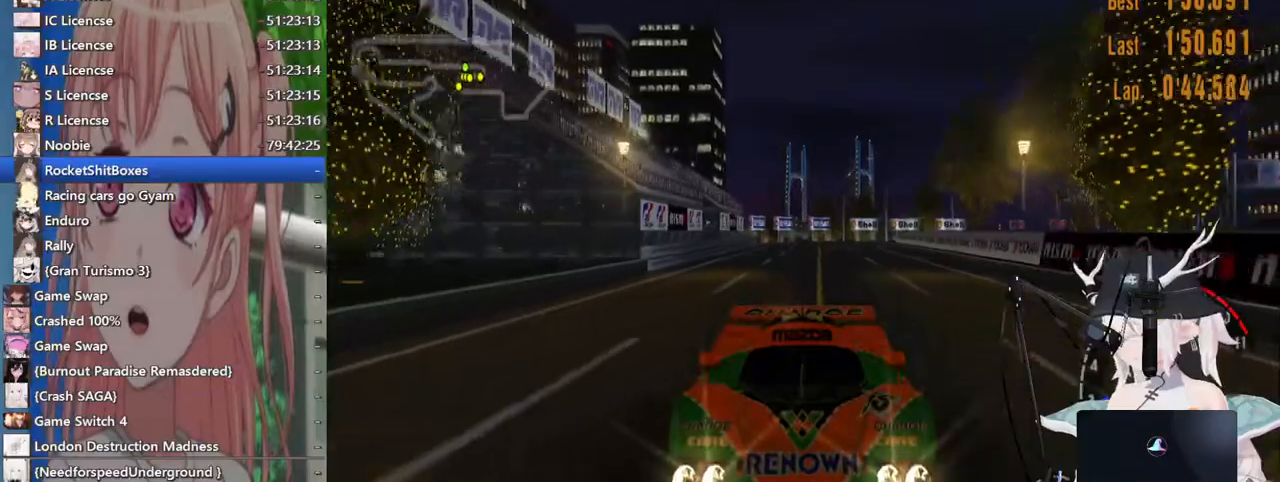
{"buttons": [], "left_stick": "center", "right_stick": "center", "events": []}
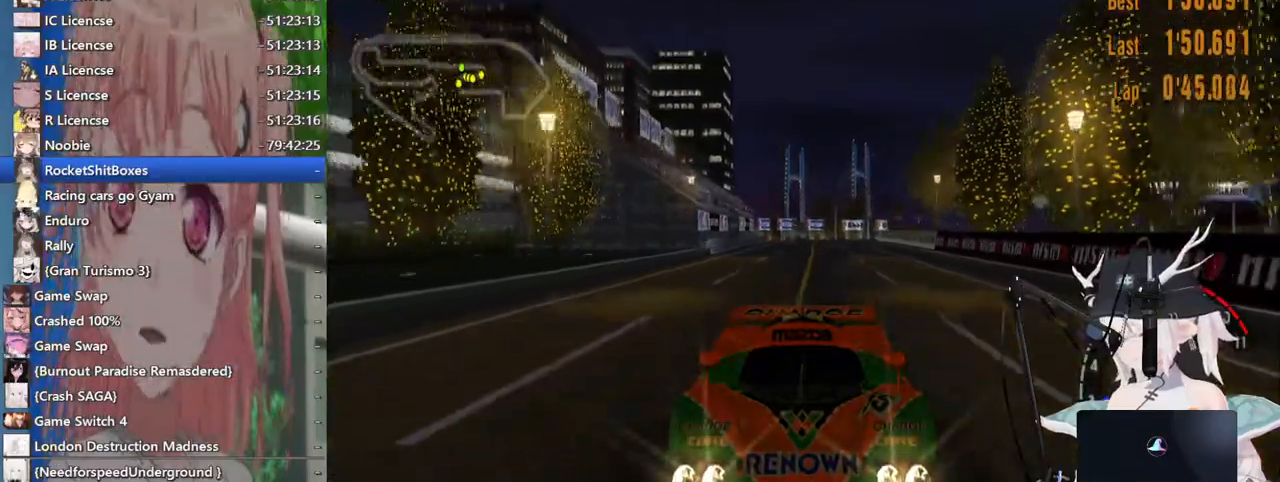
{"buttons": [], "left_stick": "center", "right_stick": "center", "events": []}
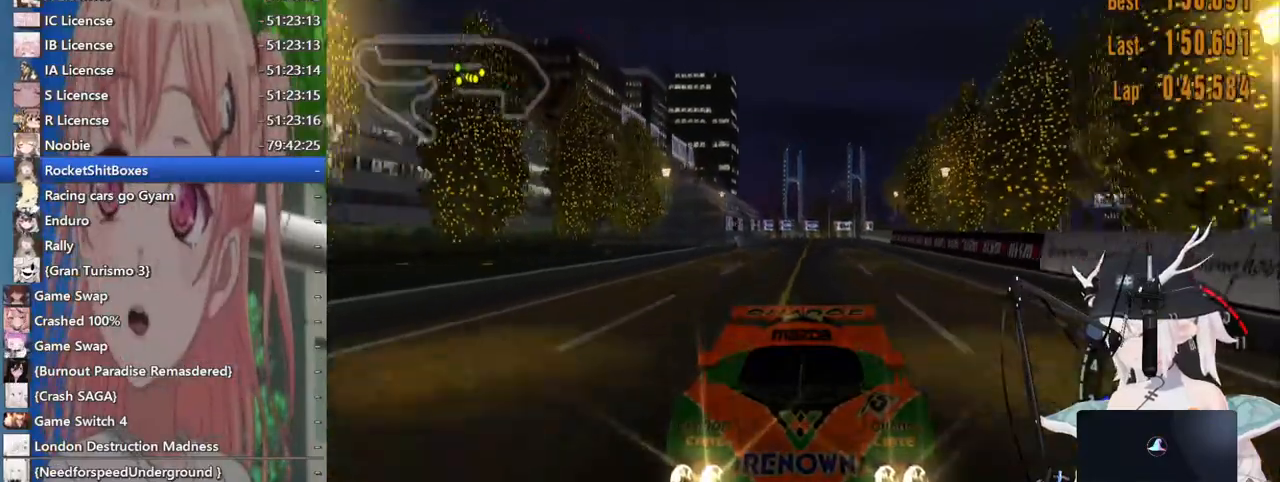
{"buttons": [], "left_stick": "center", "right_stick": "center", "events": [[333, "CROSS", "down"], [467, "CROSS", "up"]]}
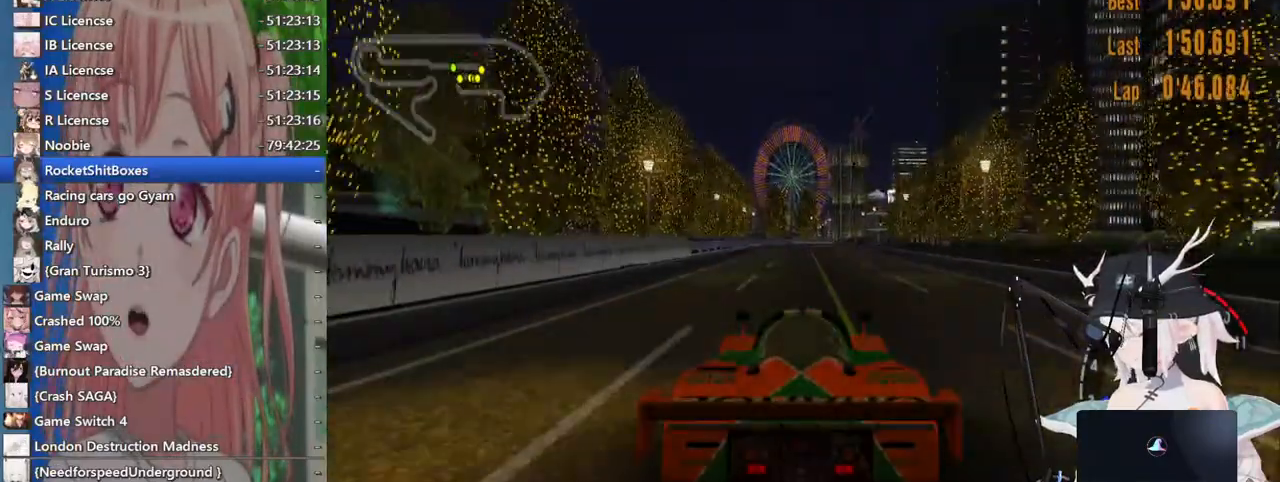
{"buttons": [], "left_stick": "center", "right_stick": "center", "events": []}
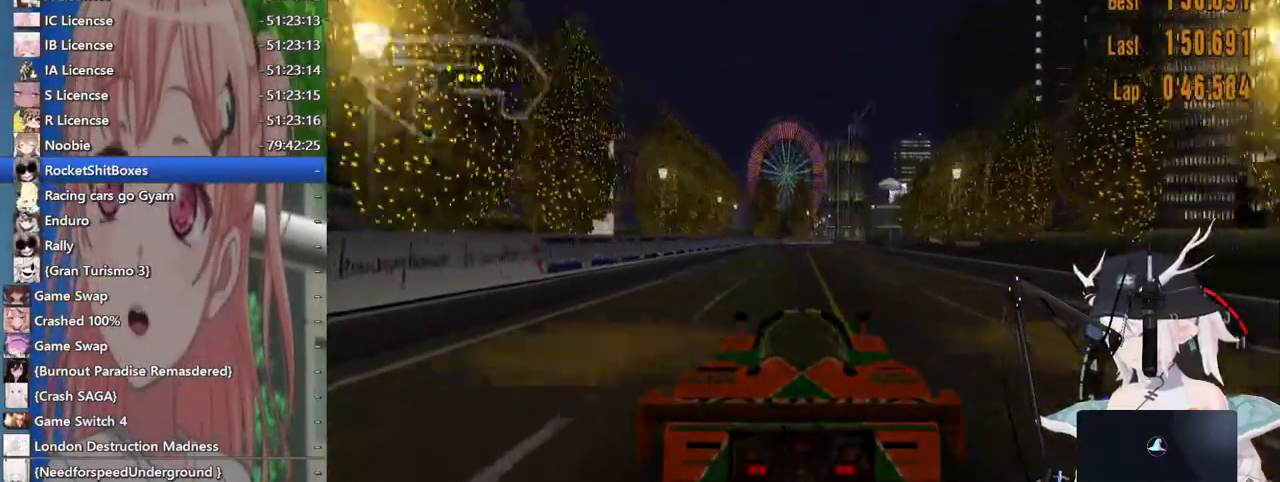
{"buttons": [], "left_stick": "center", "right_stick": "center", "events": []}
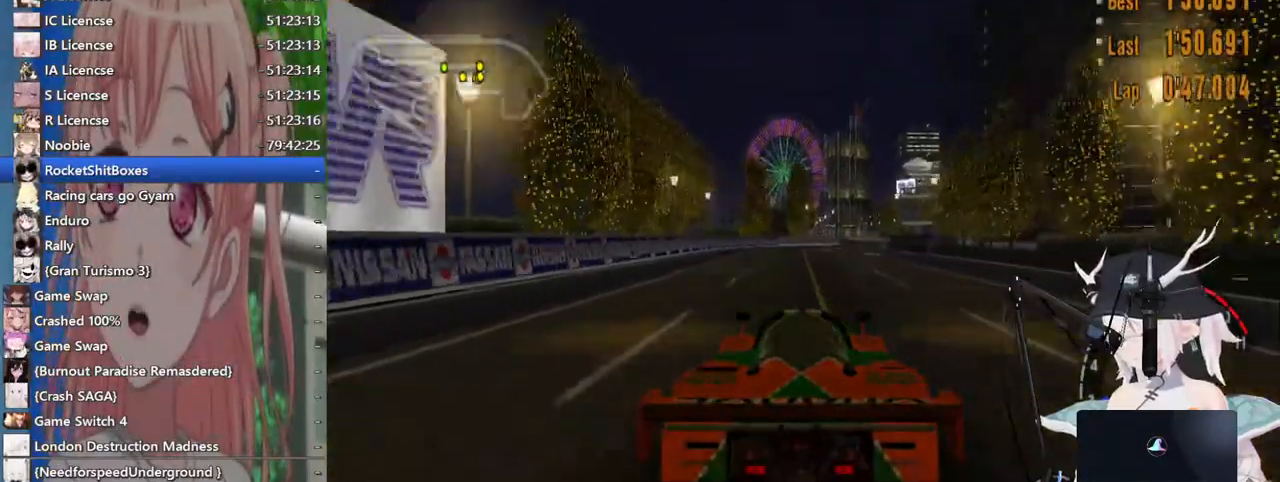
{"buttons": [], "left_stick": "center", "right_stick": "center", "events": []}
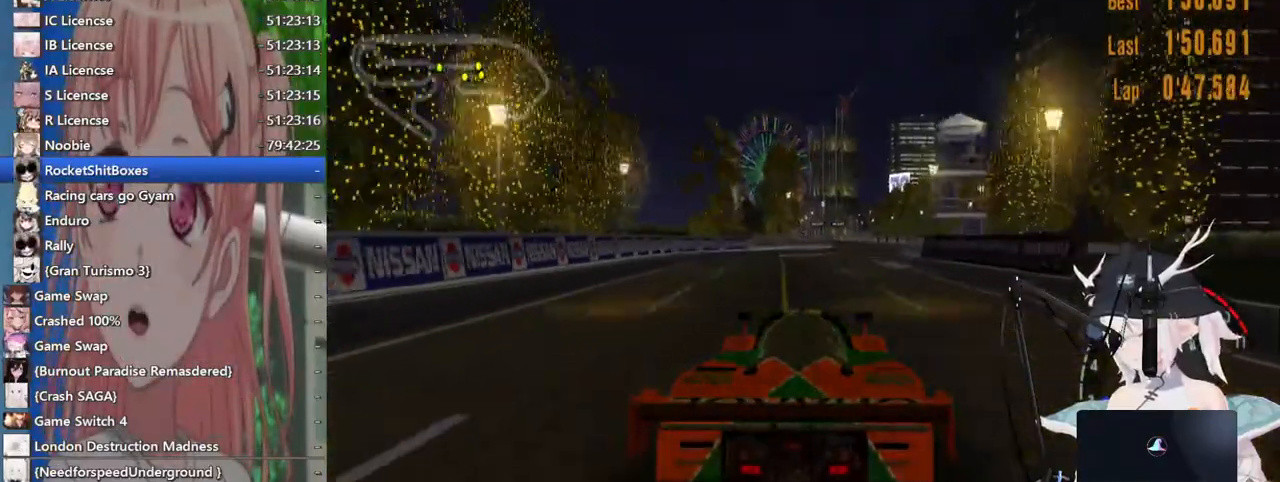
{"buttons": [], "left_stick": "center", "right_stick": "center", "events": []}
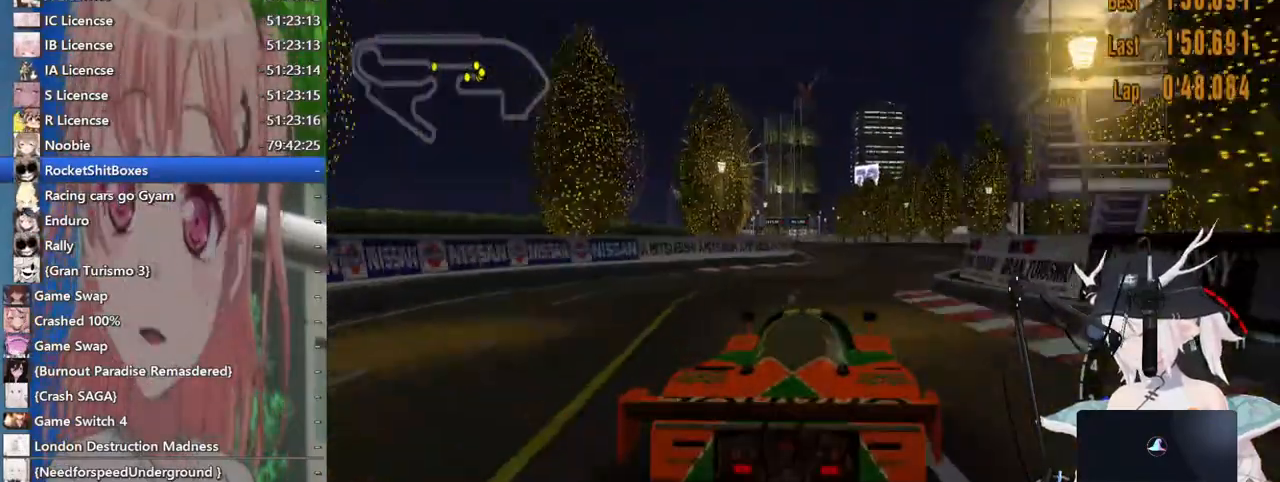
{"buttons": [], "left_stick": "center", "right_stick": "center", "events": []}
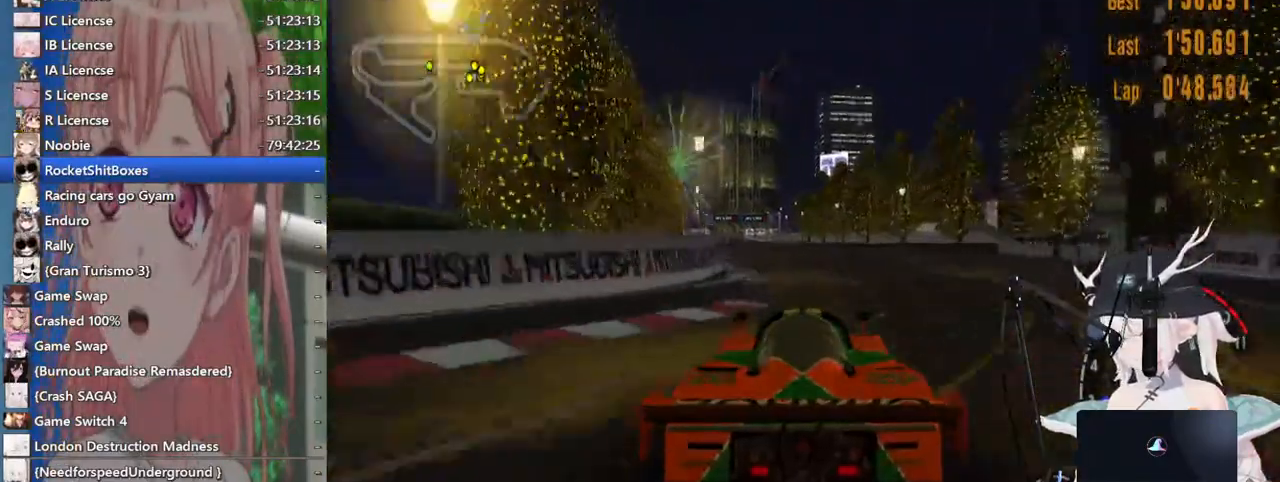
{"buttons": [], "left_stick": "center", "right_stick": "center", "events": []}
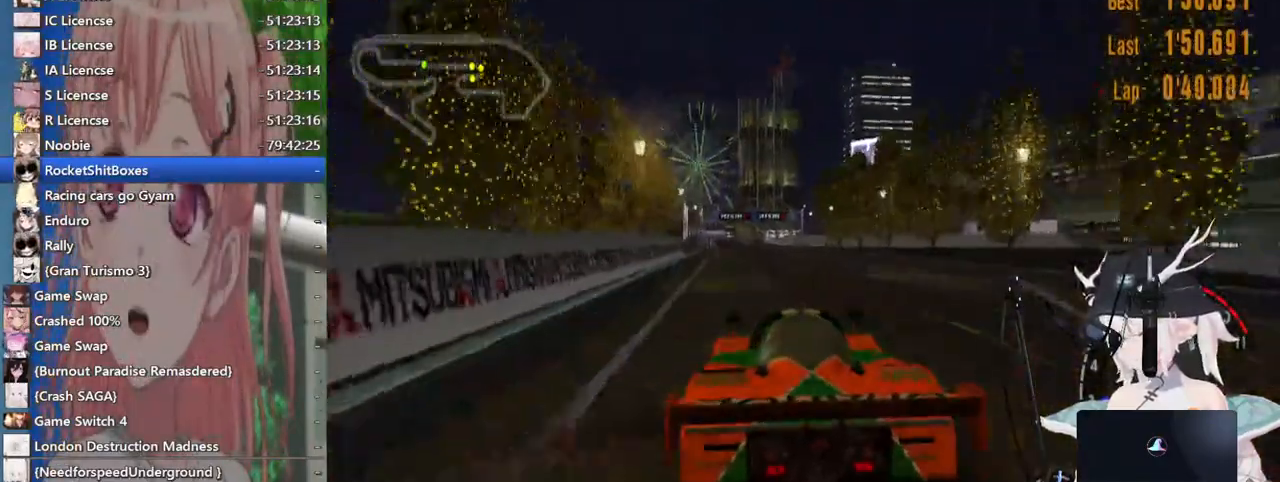
{"buttons": [], "left_stick": "center", "right_stick": "center", "events": [[233, "CROSS", "down"], [333, "CROSS", "up"]]}
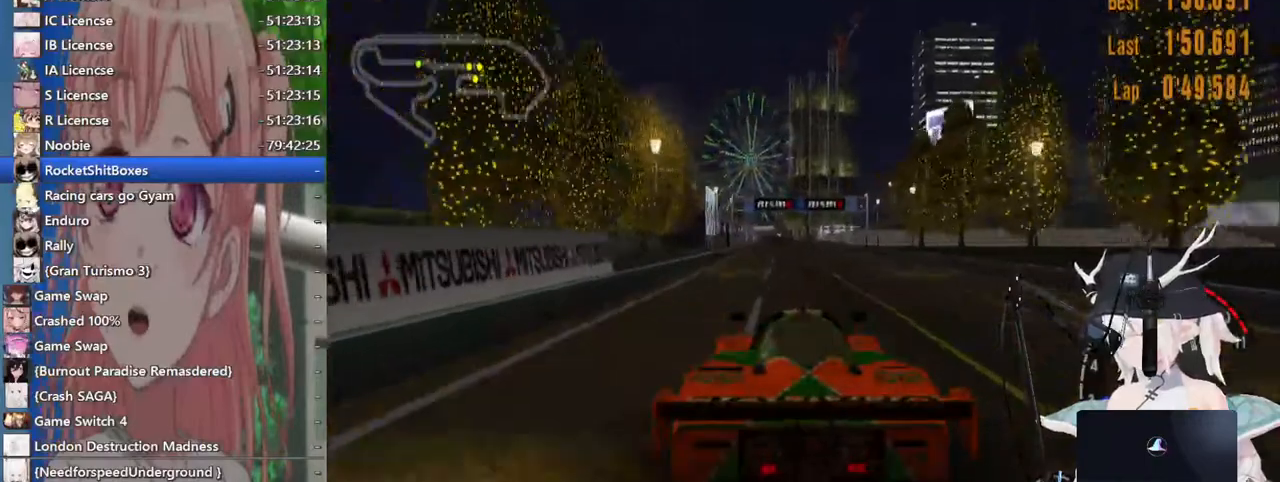
{"buttons": [], "left_stick": "center", "right_stick": "center", "events": []}
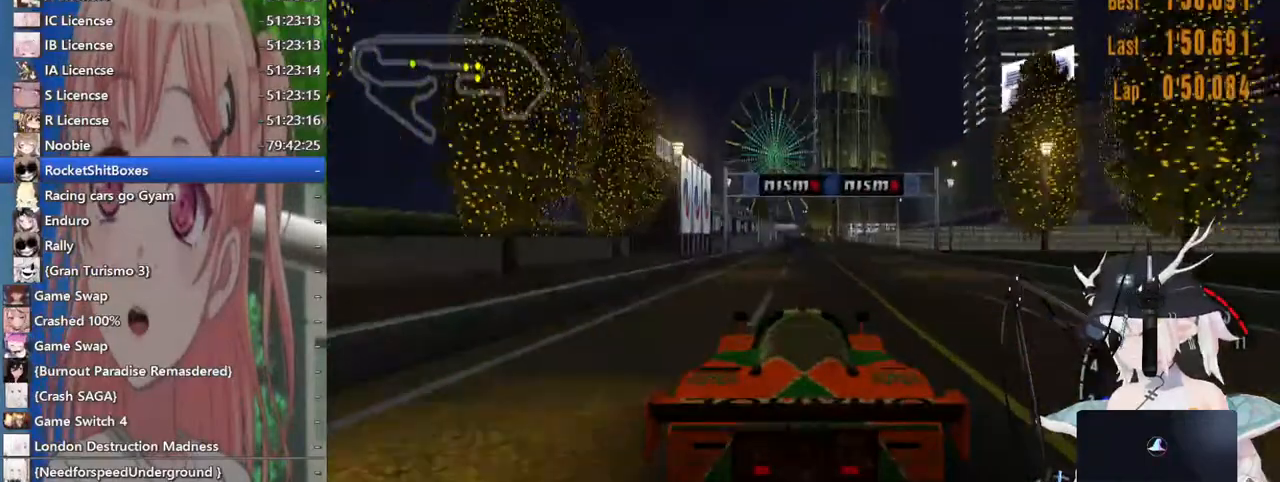
{"buttons": [], "left_stick": "center", "right_stick": "center", "events": []}